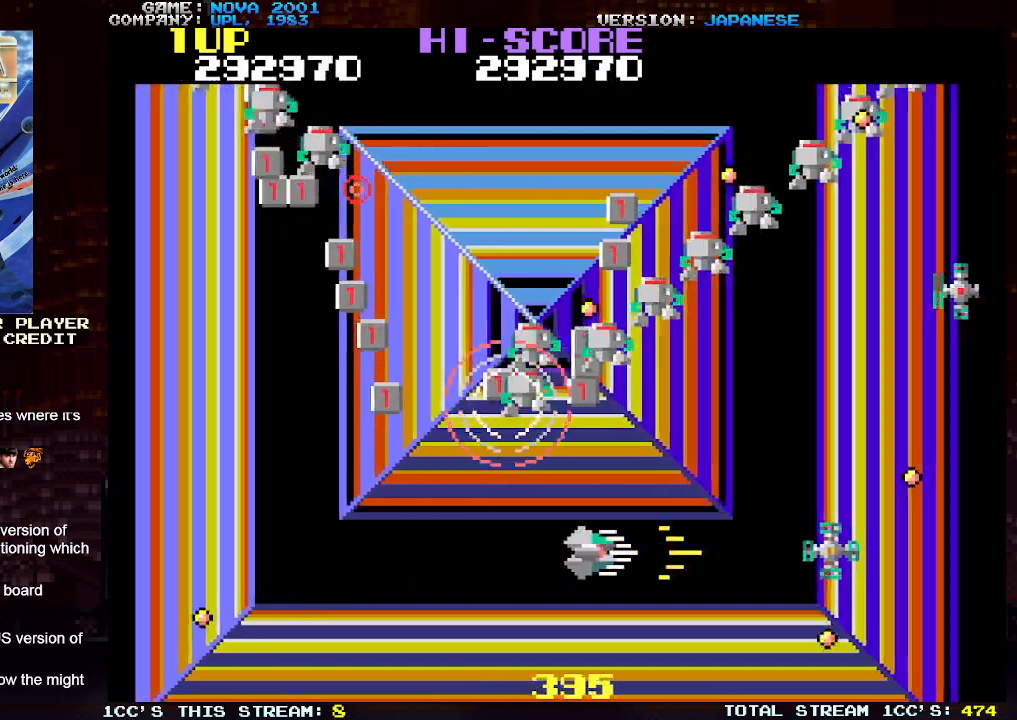
Gameplay with a controller (arcade stick); each line is a JSON object with the inputs held at the frame after it. "events" lists button and stick changes between this image and that frame as [ms after this image, input, new state], when the widget could be followed in between. Not read: L3 R3.
{"buttons": ["SQUARE", "TRIANGLE"], "left_stick": "down", "events": [[67, "SQUARE", "up"], [133, "left_stick", "up"], [183, "TRIANGLE", "down"], [233, "SQUARE", "down"], [267, "left_stick", "center"], [333, "SQUARE", "up"], [433, "SQUARE", "down"], [433, "left_stick", "down"]]}
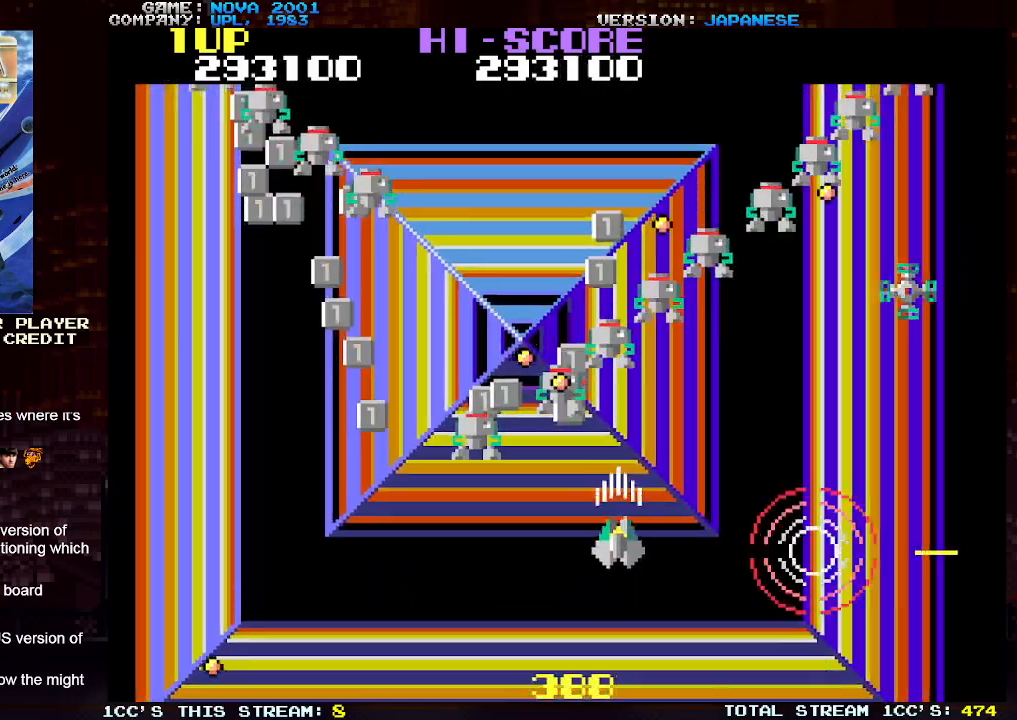
{"buttons": ["SQUARE", "TRIANGLE"], "left_stick": "up-right", "events": [[17, "SQUARE", "up"], [67, "left_stick", "center"], [100, "SQUARE", "down"], [200, "SQUARE", "up"], [300, "SQUARE", "down"], [300, "left_stick", "right"], [383, "SQUARE", "up"], [383, "left_stick", "up-right"], [483, "SQUARE", "down"]]}
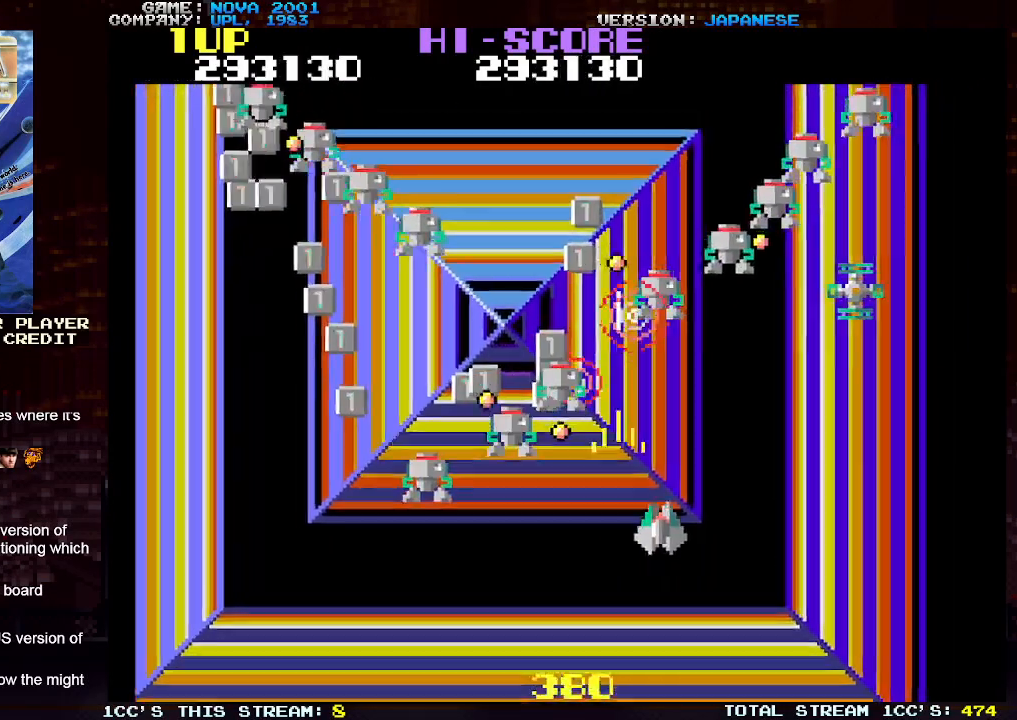
{"buttons": ["TRIANGLE"], "left_stick": "up-right", "events": [[67, "SQUARE", "up"], [167, "SQUARE", "down"], [250, "SQUARE", "up"], [333, "SQUARE", "down"], [433, "SQUARE", "up"]]}
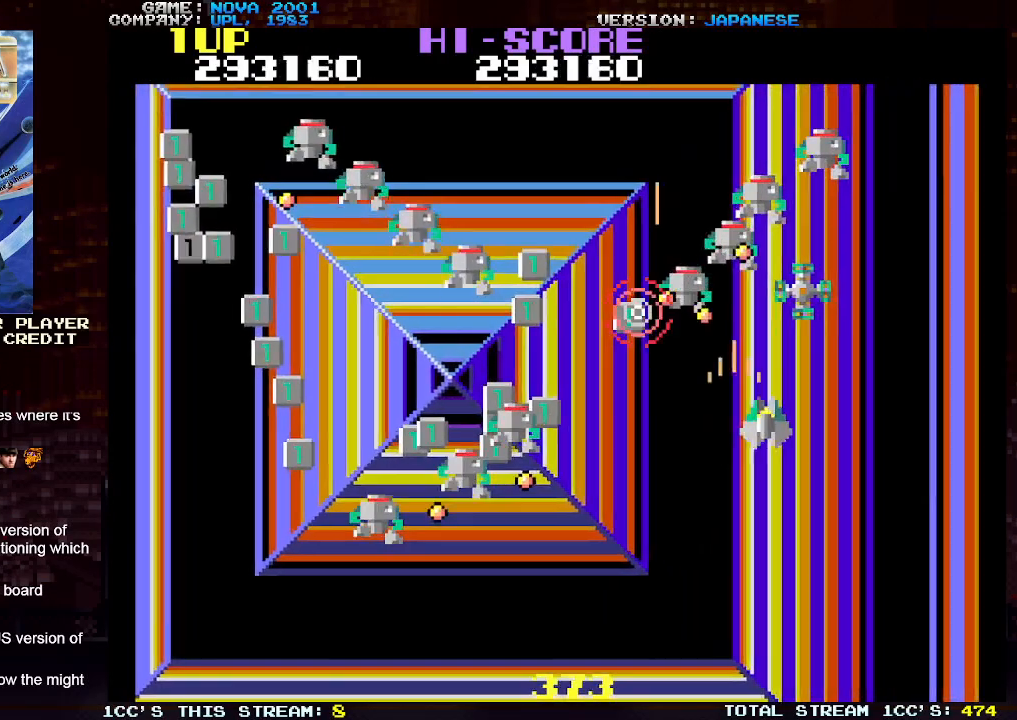
{"buttons": ["TRIANGLE"], "left_stick": "right", "events": [[17, "SQUARE", "down"], [83, "left_stick", "left"], [100, "SQUARE", "up"], [150, "left_stick", "down-left"], [200, "SQUARE", "down"], [267, "SQUARE", "up"], [367, "SQUARE", "down"], [450, "SQUARE", "up"], [500, "left_stick", "right"]]}
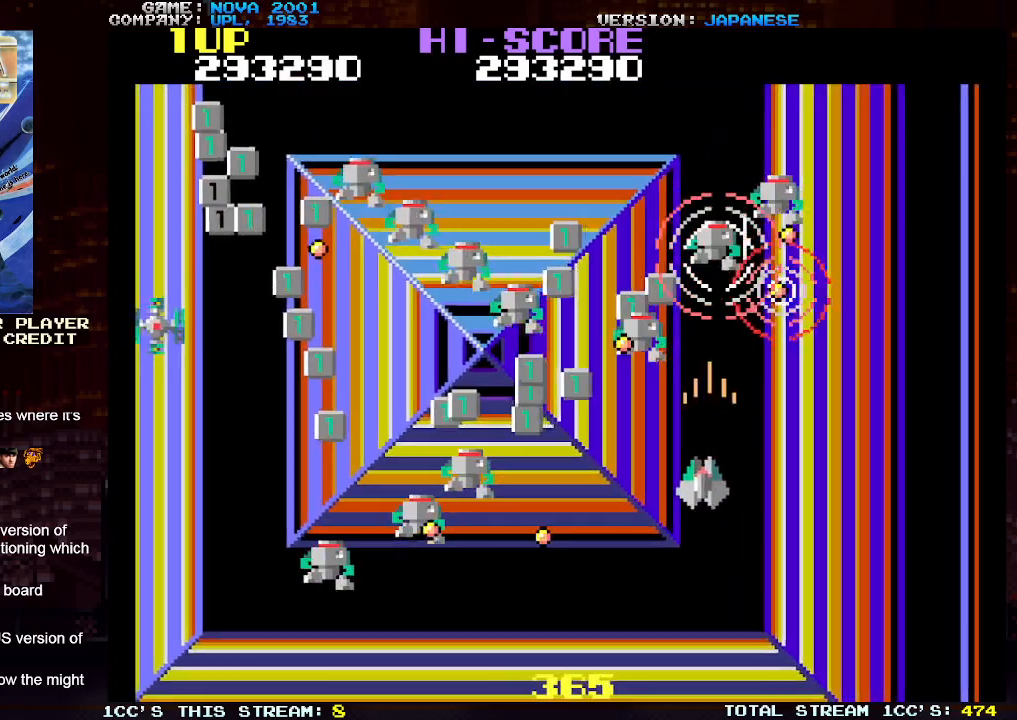
{"buttons": ["SQUARE"], "left_stick": "left", "events": [[50, "SQUARE", "down"], [150, "SQUARE", "up"], [300, "left_stick", "up"], [333, "TRIANGLE", "up"], [417, "left_stick", "left"], [433, "SQUARE", "down"]]}
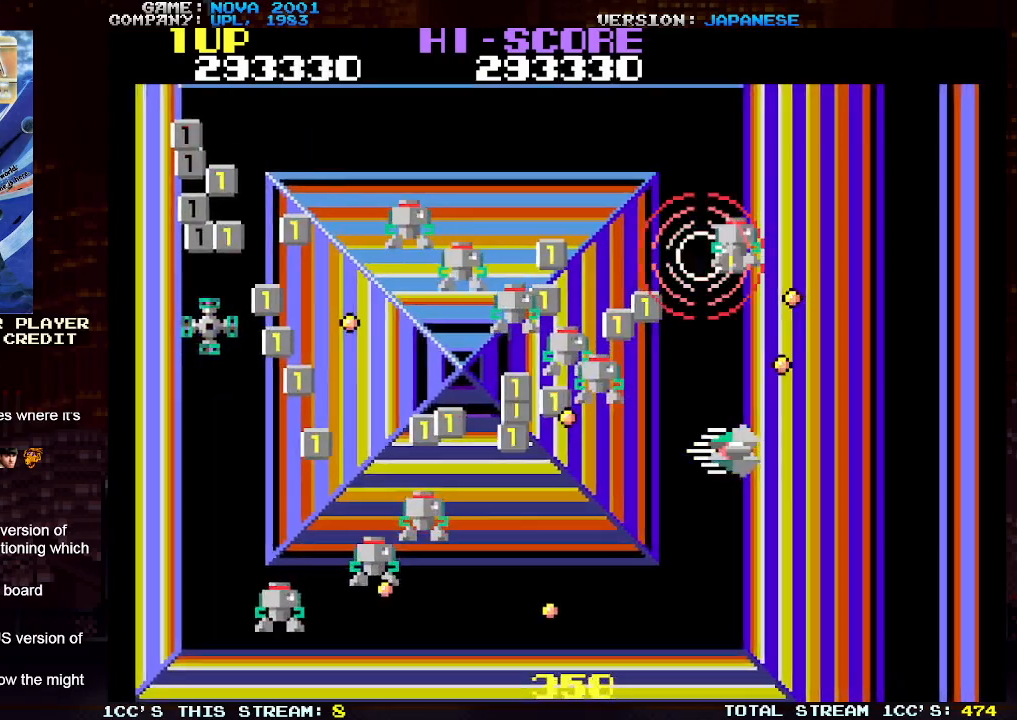
{"buttons": ["TRIANGLE"], "left_stick": "right", "events": [[17, "left_stick", "center"], [33, "SQUARE", "up"], [33, "TRIANGLE", "down"], [133, "SQUARE", "down"], [133, "left_stick", "down-right"], [417, "left_stick", "right"], [500, "SQUARE", "up"]]}
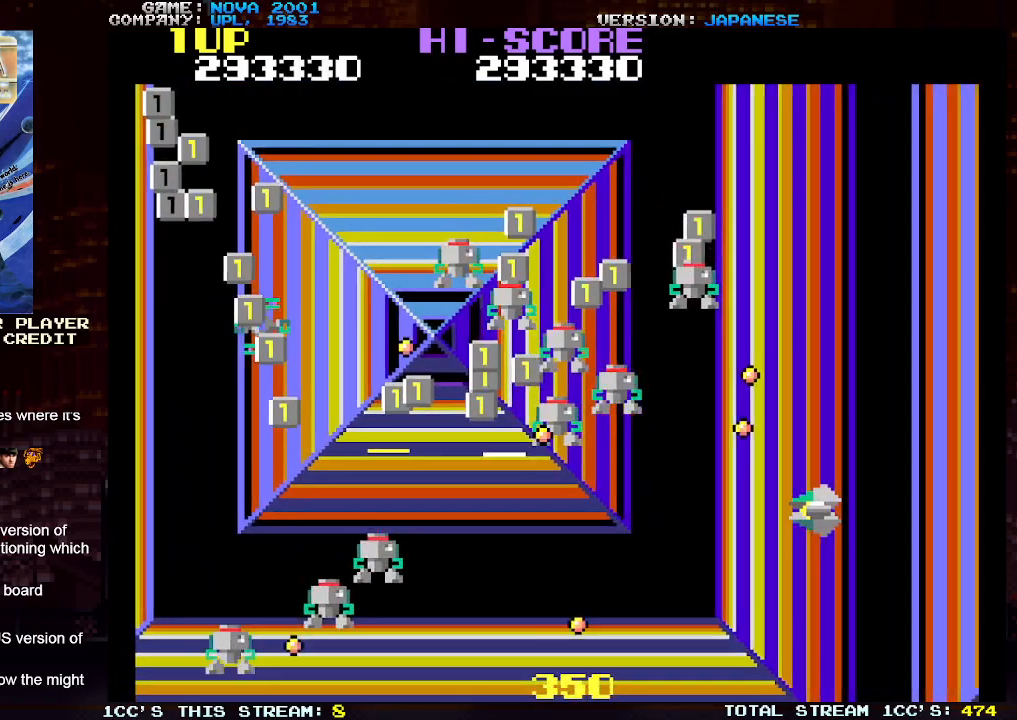
{"buttons": ["SQUARE", "TRIANGLE"], "left_stick": "up", "events": [[17, "left_stick", "up-right"], [83, "SQUARE", "down"], [183, "SQUARE", "up"], [267, "SQUARE", "down"], [300, "left_stick", "up"], [367, "SQUARE", "up"], [450, "SQUARE", "down"]]}
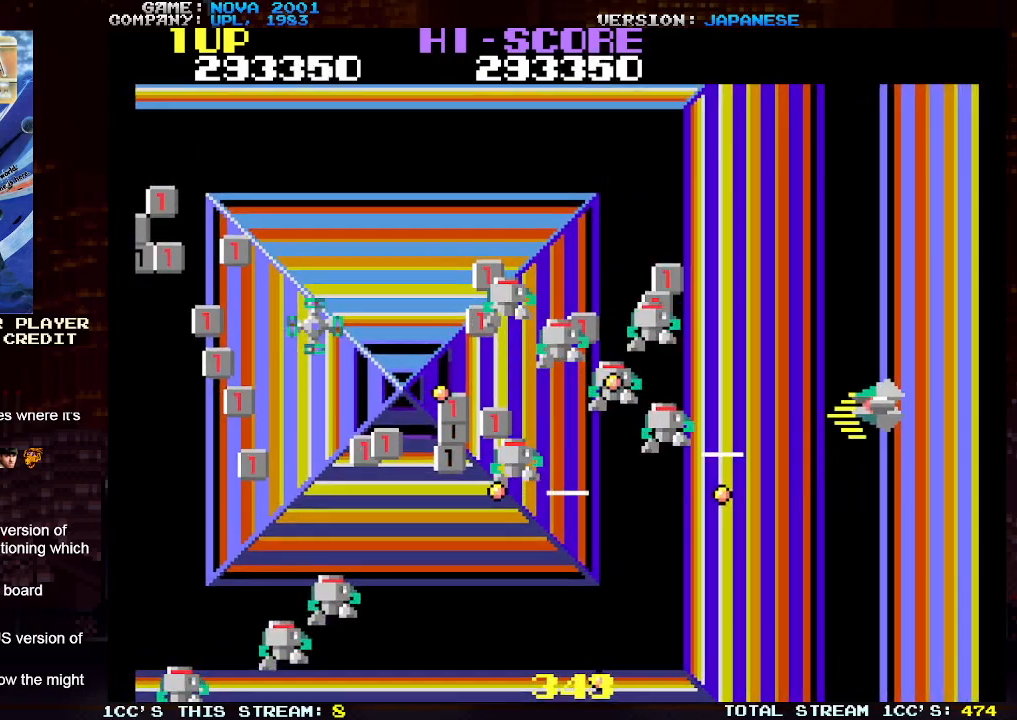
{"buttons": ["SQUARE", "TRIANGLE"], "left_stick": "down", "events": [[33, "SQUARE", "up"], [117, "SQUARE", "down"], [150, "left_stick", "left"], [217, "left_stick", "center"], [233, "SQUARE", "up"], [300, "SQUARE", "down"], [350, "left_stick", "down"], [400, "SQUARE", "up"], [483, "SQUARE", "down"]]}
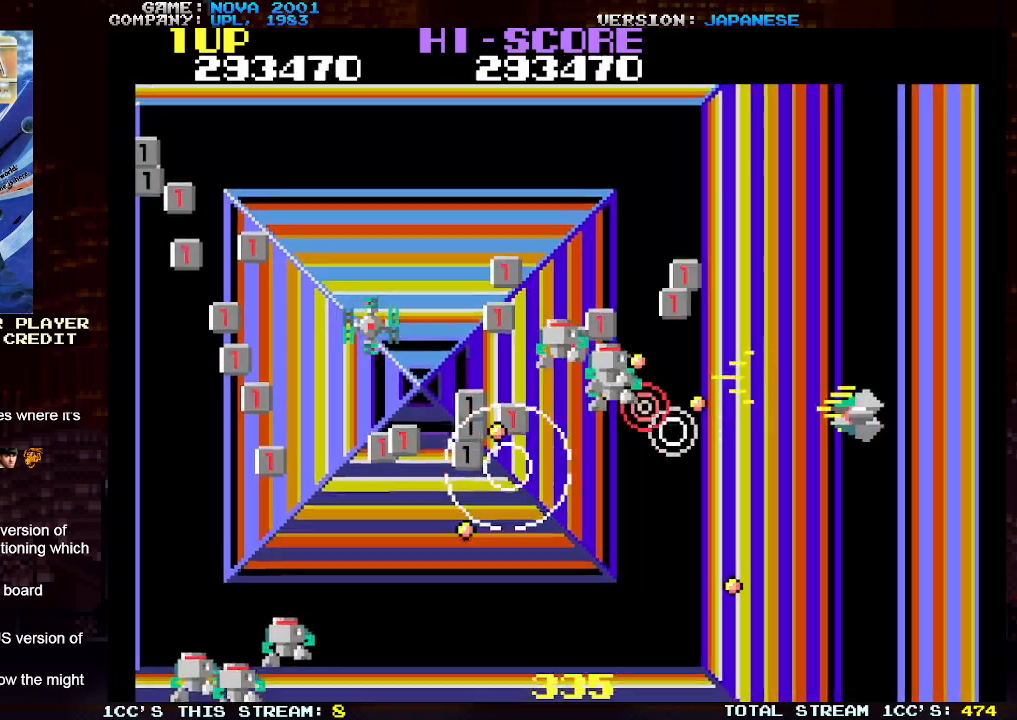
{"buttons": ["TRIANGLE"], "left_stick": "up-right", "events": [[83, "SQUARE", "up"], [150, "left_stick", "center"], [167, "SQUARE", "down"], [267, "SQUARE", "up"], [283, "left_stick", "up-right"], [350, "SQUARE", "down"], [450, "SQUARE", "up"]]}
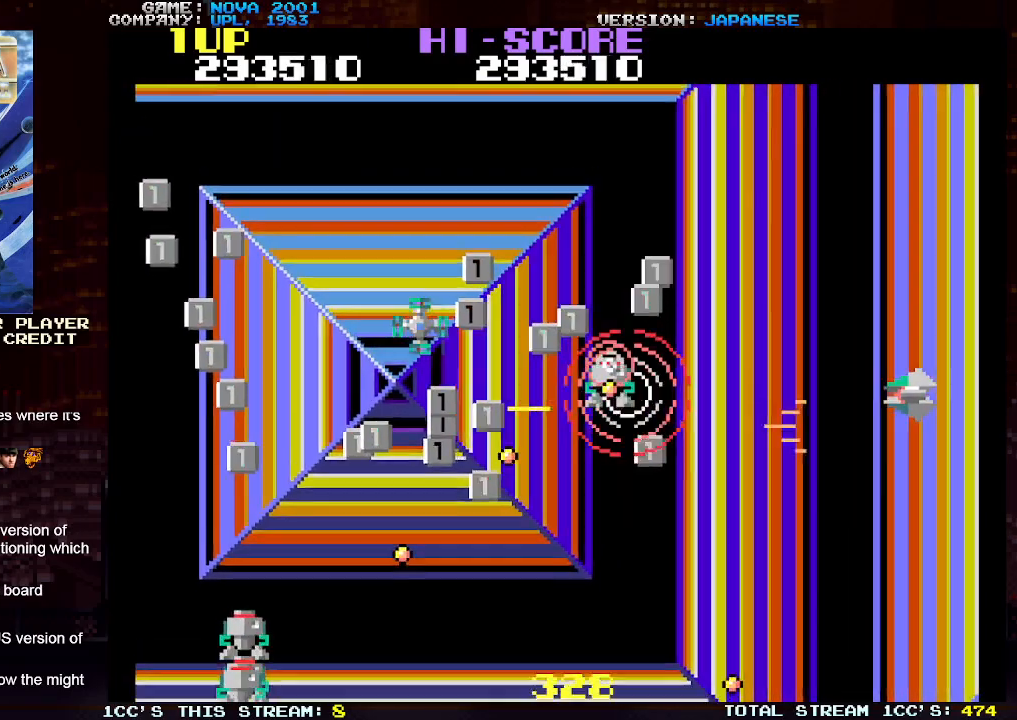
{"buttons": ["TRIANGLE"], "left_stick": "up-left", "events": [[17, "SQUARE", "down"], [17, "left_stick", "up"], [133, "SQUARE", "up"], [150, "left_stick", "up-left"], [200, "SQUARE", "down"], [300, "SQUARE", "up"]]}
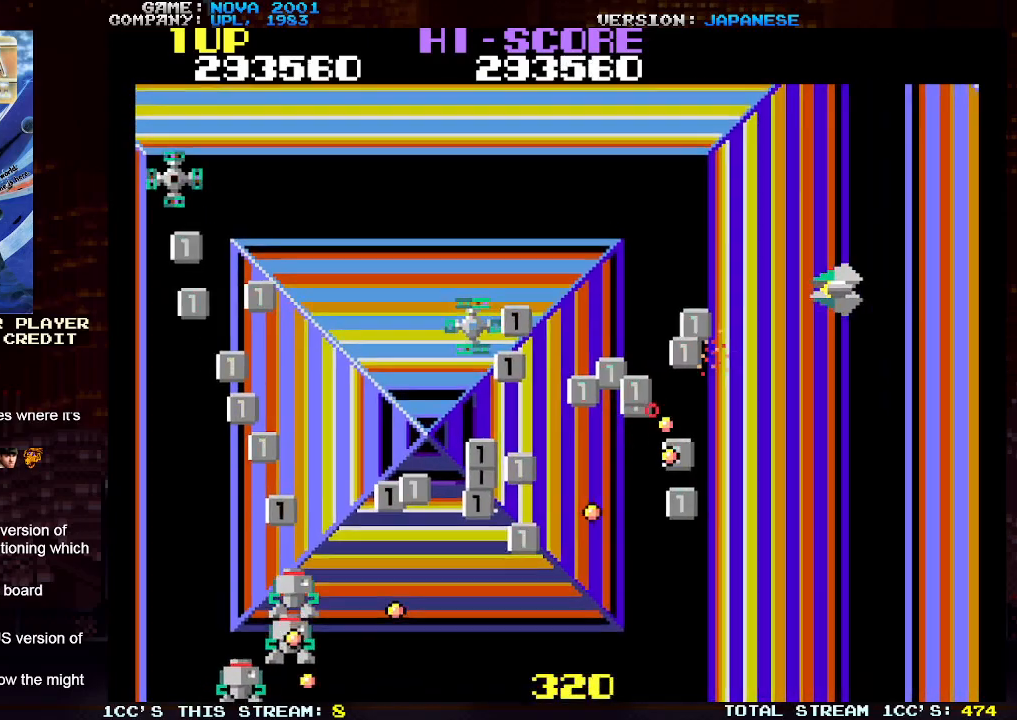
{"buttons": ["TRIANGLE"], "left_stick": "down-left", "events": [[33, "SQUARE", "down"], [133, "SQUARE", "up"], [300, "left_stick", "down-left"]]}
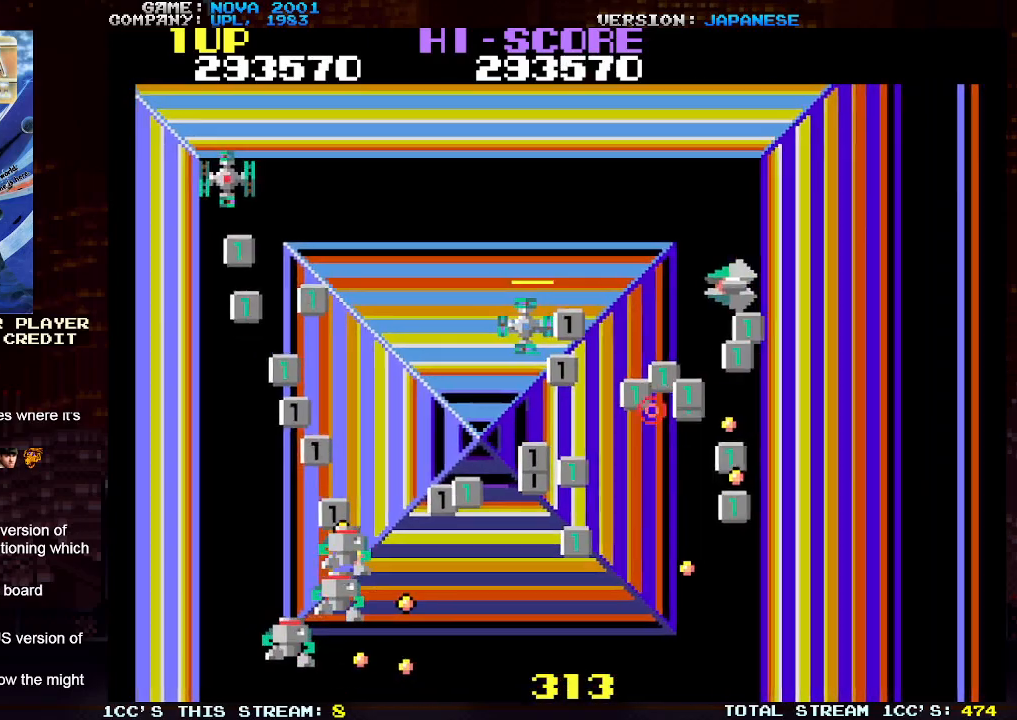
{"buttons": ["SQUARE", "TRIANGLE"], "left_stick": "up-left", "events": [[33, "SQUARE", "down"], [133, "SQUARE", "up"], [233, "SQUARE", "down"], [333, "SQUARE", "up"], [333, "left_stick", "right"], [383, "left_stick", "up"], [433, "SQUARE", "down"], [450, "left_stick", "up-left"]]}
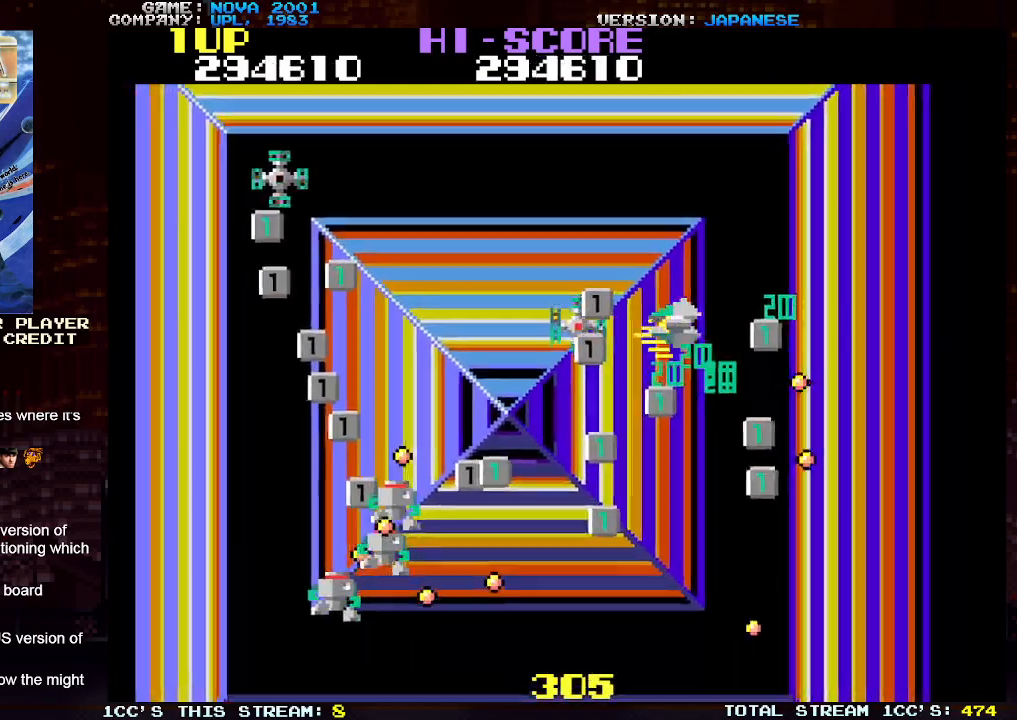
{"buttons": ["TRIANGLE"], "left_stick": "up", "events": [[33, "SQUARE", "up"], [83, "left_stick", "up-right"], [117, "SQUARE", "down"], [217, "SQUARE", "up"], [283, "left_stick", "down-right"], [317, "SQUARE", "down"], [417, "SQUARE", "up"], [500, "left_stick", "up"]]}
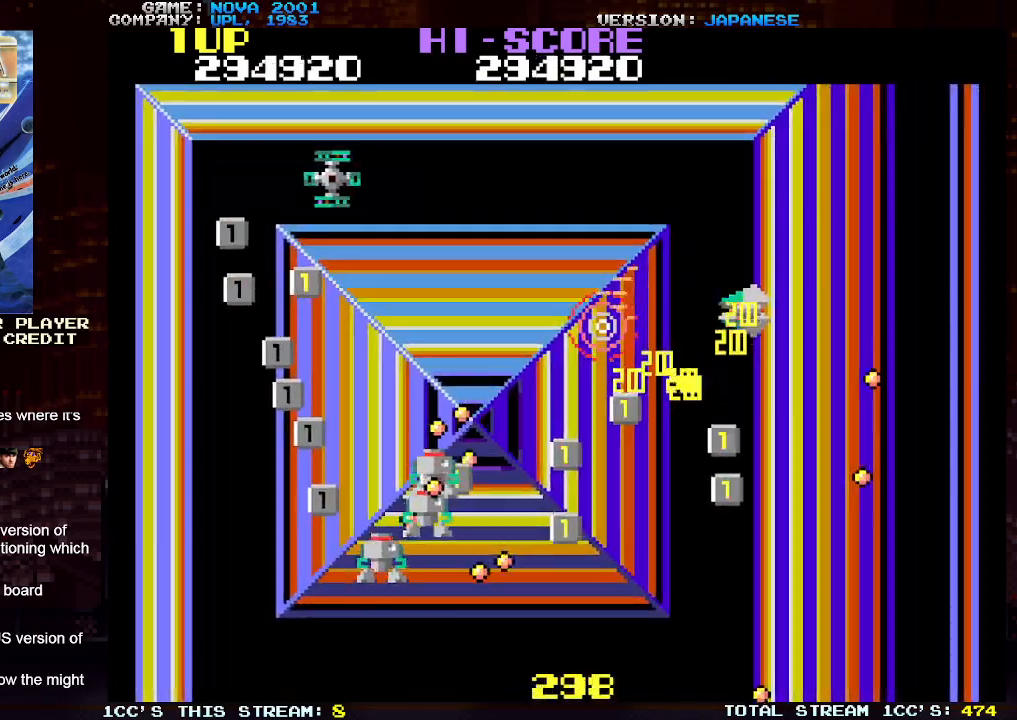
{"buttons": ["SQUARE", "TRIANGLE"], "left_stick": "up", "events": [[17, "SQUARE", "down"], [117, "SQUARE", "up"], [167, "left_stick", "up-left"], [467, "left_stick", "up"], [483, "SQUARE", "down"]]}
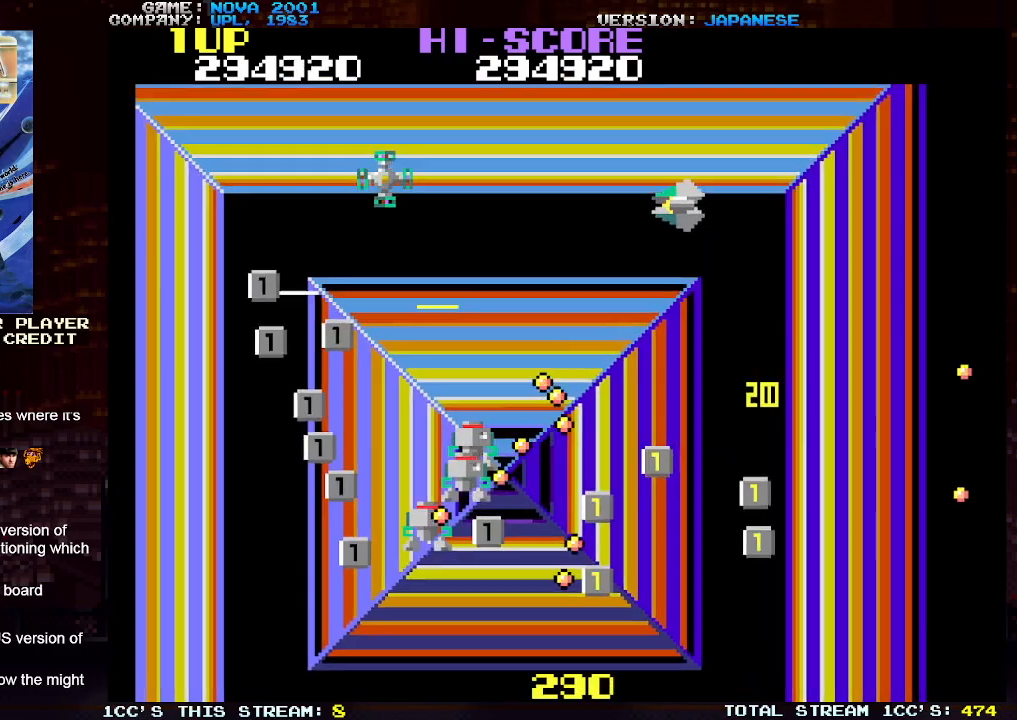
{"buttons": ["TRIANGLE"], "left_stick": "down-right", "events": [[67, "SQUARE", "up"], [67, "left_stick", "right"], [133, "left_stick", "down-right"], [167, "SQUARE", "down"], [233, "SQUARE", "up"], [333, "SQUARE", "down"], [417, "SQUARE", "up"]]}
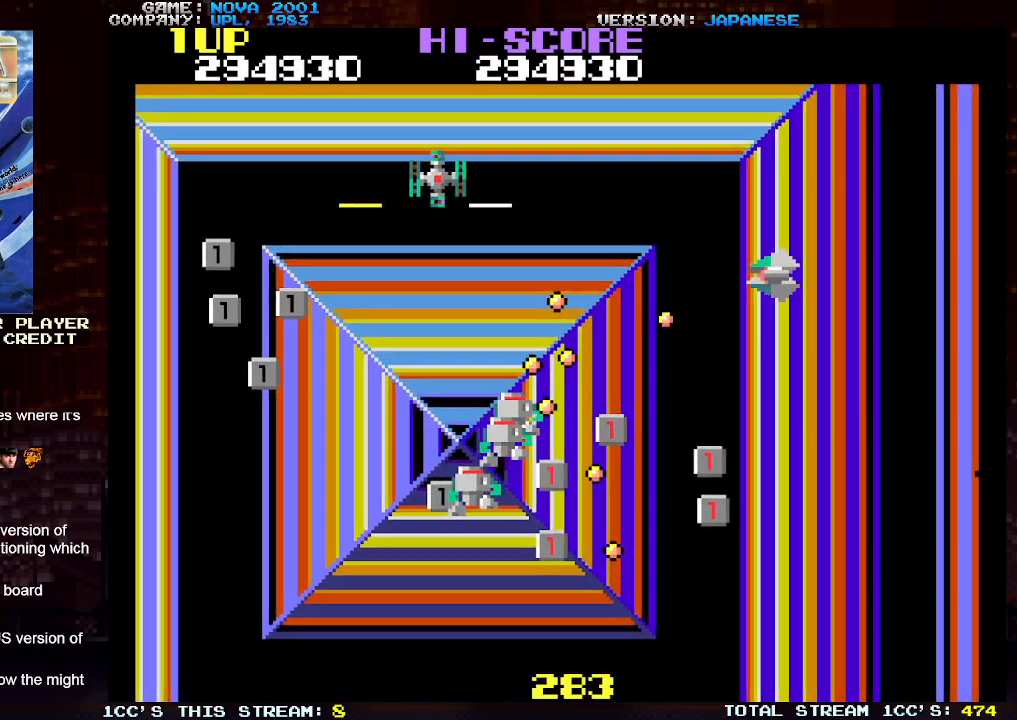
{"buttons": ["SQUARE", "TRIANGLE"], "left_stick": "down-right", "events": [[233, "left_stick", "down-left"], [283, "SQUARE", "down"], [367, "SQUARE", "up"], [450, "left_stick", "down-right"], [483, "SQUARE", "down"]]}
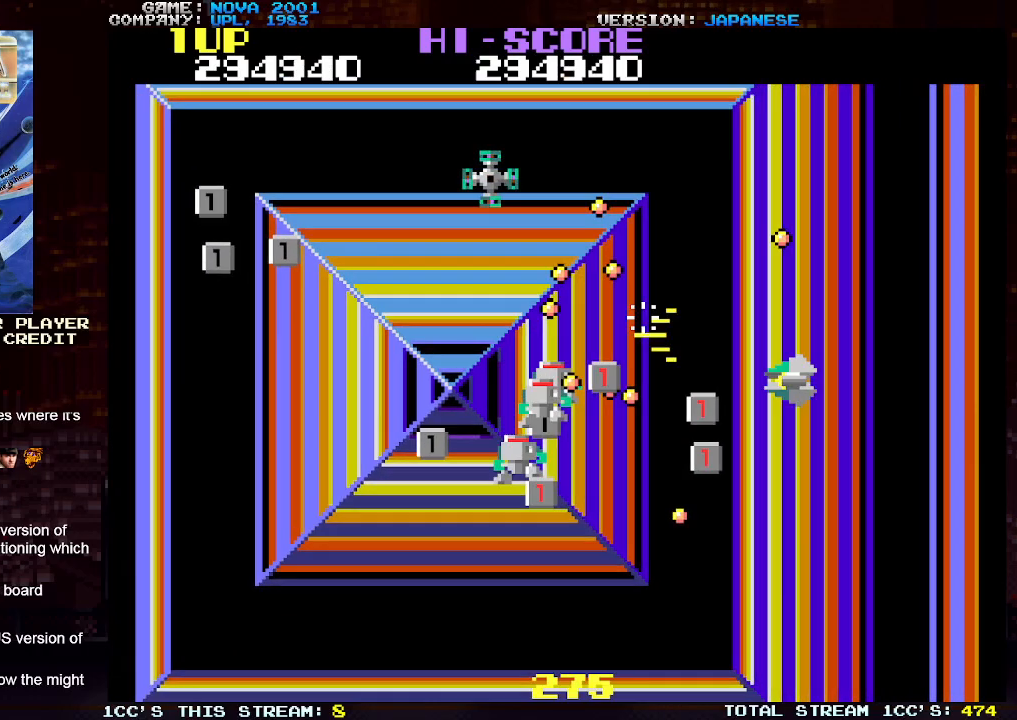
{"buttons": ["TRIANGLE"], "left_stick": "center", "events": [[50, "left_stick", "down"], [67, "SQUARE", "up"], [167, "SQUARE", "down"], [167, "left_stick", "center"], [250, "SQUARE", "up"], [350, "SQUARE", "down"], [450, "SQUARE", "up"]]}
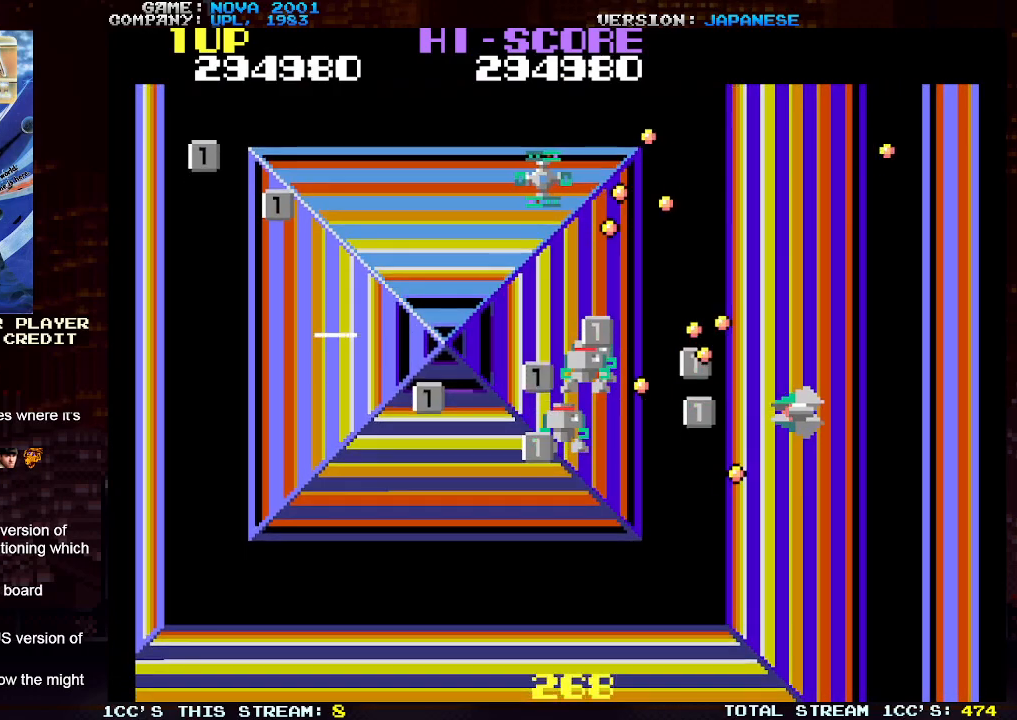
{"buttons": ["TRIANGLE"], "left_stick": "down-right", "events": [[233, "left_stick", "right"], [367, "left_stick", "down-right"]]}
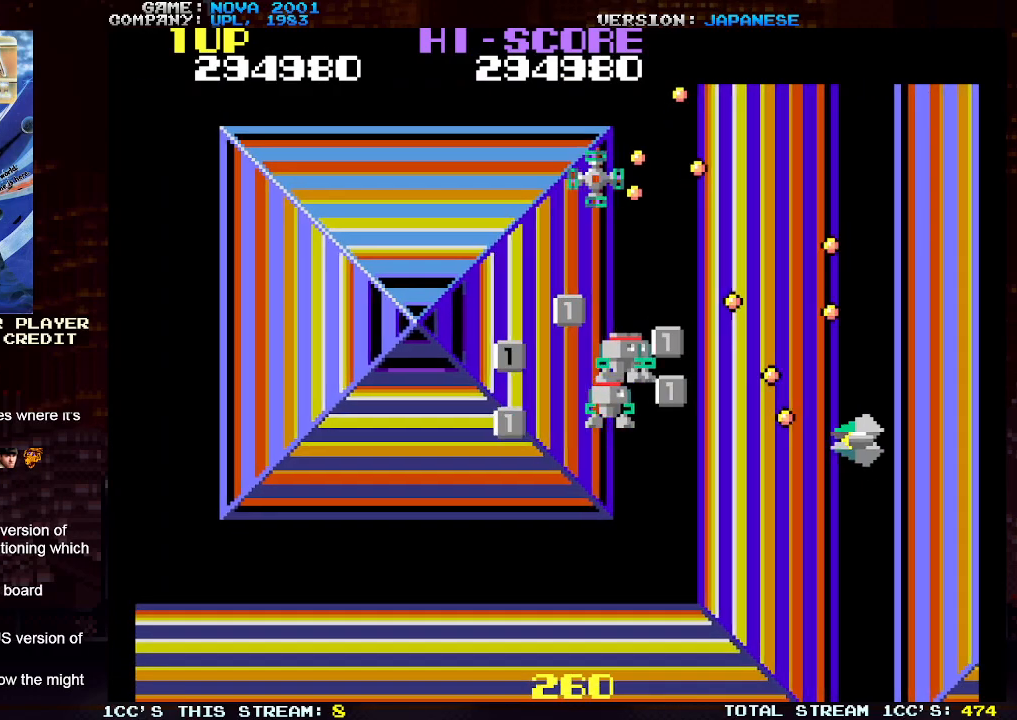
{"buttons": ["TRIANGLE"], "left_stick": "up", "events": [[83, "left_stick", "down-left"], [333, "TRIANGLE", "up"], [417, "left_stick", "up"], [467, "TRIANGLE", "down"]]}
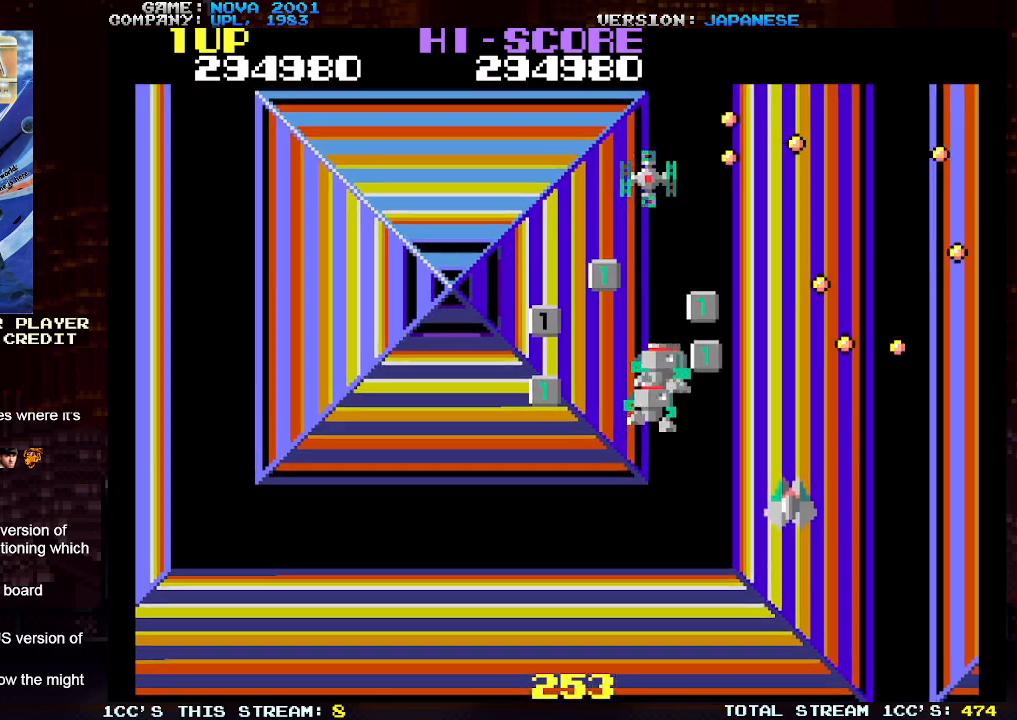
{"buttons": ["TRIANGLE"], "left_stick": "center", "events": [[17, "SQUARE", "down"], [33, "left_stick", "center"], [150, "SQUARE", "up"], [183, "left_stick", "down-left"], [217, "SQUARE", "down"], [300, "SQUARE", "up"], [300, "left_stick", "center"], [350, "SQUARE", "down"], [467, "SQUARE", "up"]]}
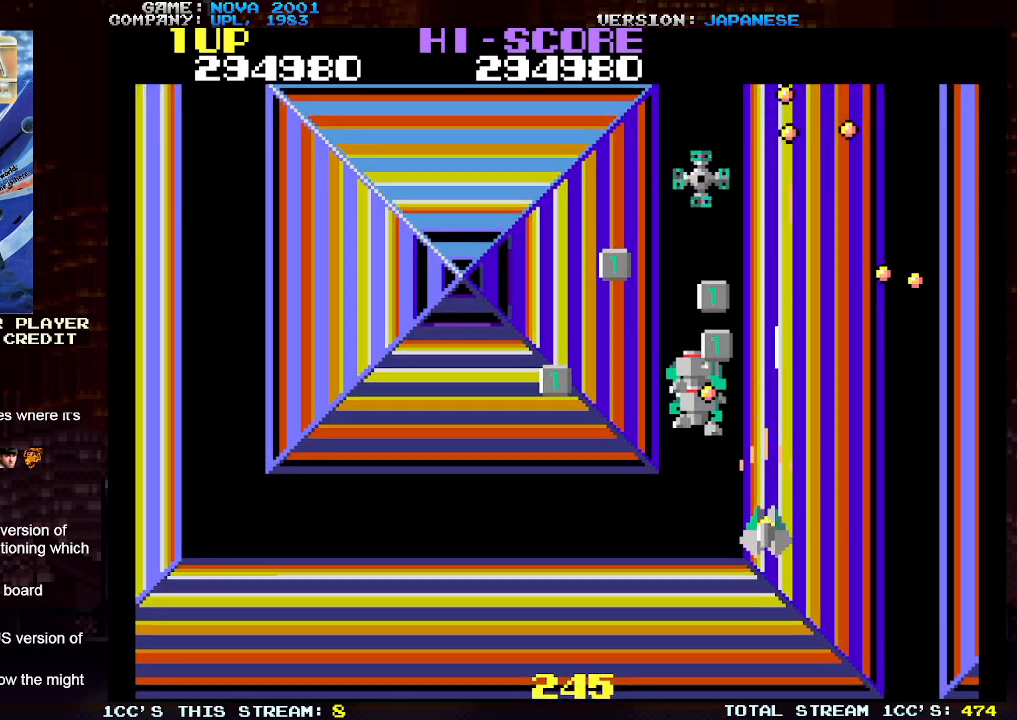
{"buttons": ["SQUARE", "TRIANGLE"], "left_stick": "down", "events": [[50, "SQUARE", "down"], [150, "SQUARE", "up"], [250, "SQUARE", "down"], [283, "left_stick", "down"], [333, "SQUARE", "up"], [433, "SQUARE", "down"]]}
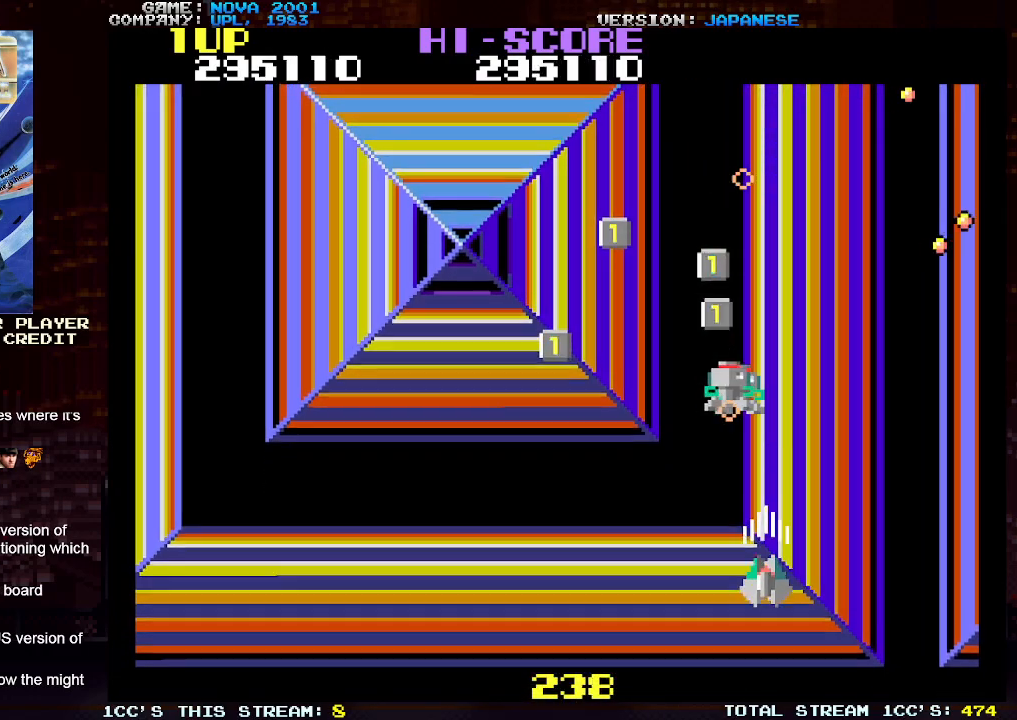
{"buttons": ["TRIANGLE"], "left_stick": "left", "events": [[33, "SQUARE", "up"], [133, "SQUARE", "down"], [217, "SQUARE", "up"], [300, "SQUARE", "down"], [417, "SQUARE", "up"], [433, "left_stick", "left"]]}
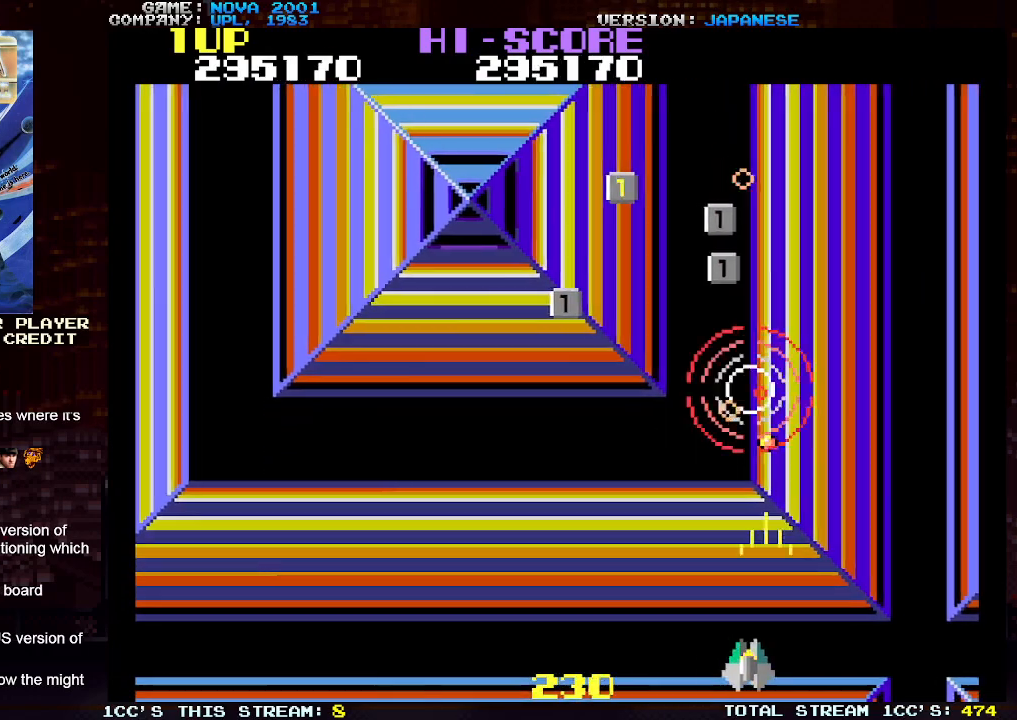
{"buttons": ["TRIANGLE"], "left_stick": "up-left", "events": [[417, "left_stick", "up-left"]]}
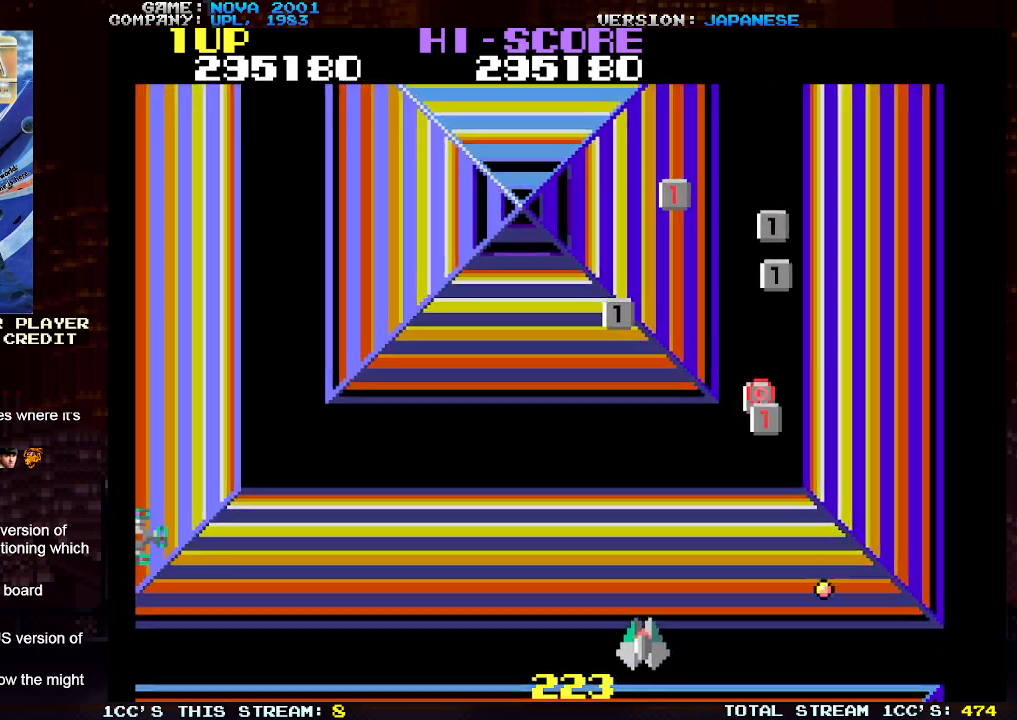
{"buttons": ["TRIANGLE"], "left_stick": "up-right", "events": [[467, "left_stick", "up-right"]]}
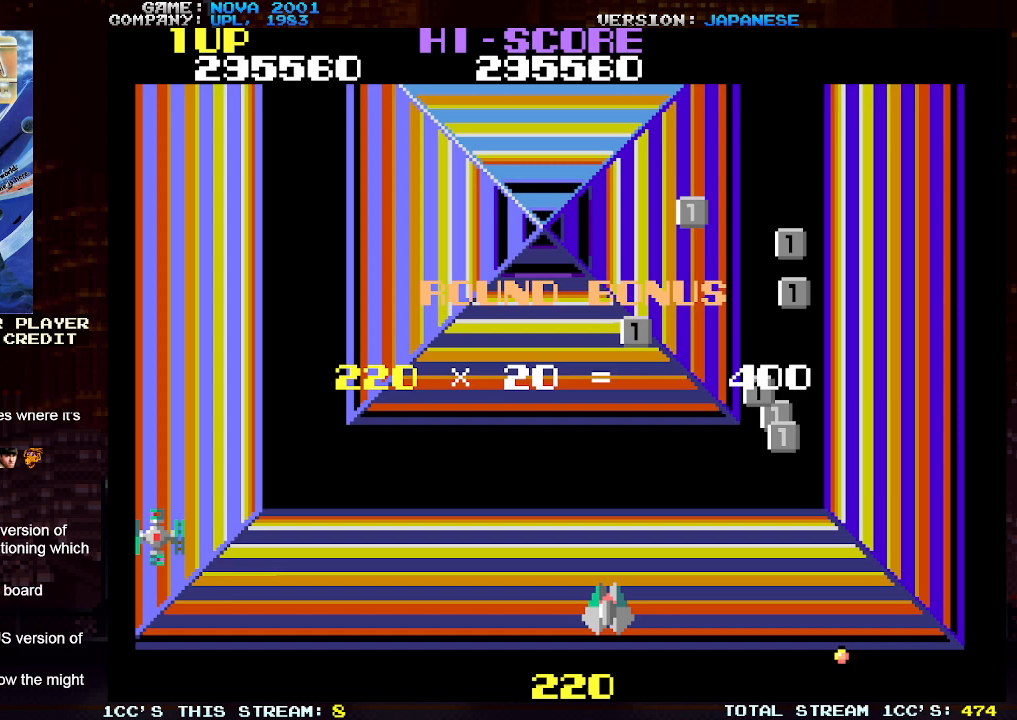
{"buttons": [], "left_stick": "center", "events": [[300, "left_stick", "center"], [333, "TRIANGLE", "up"]]}